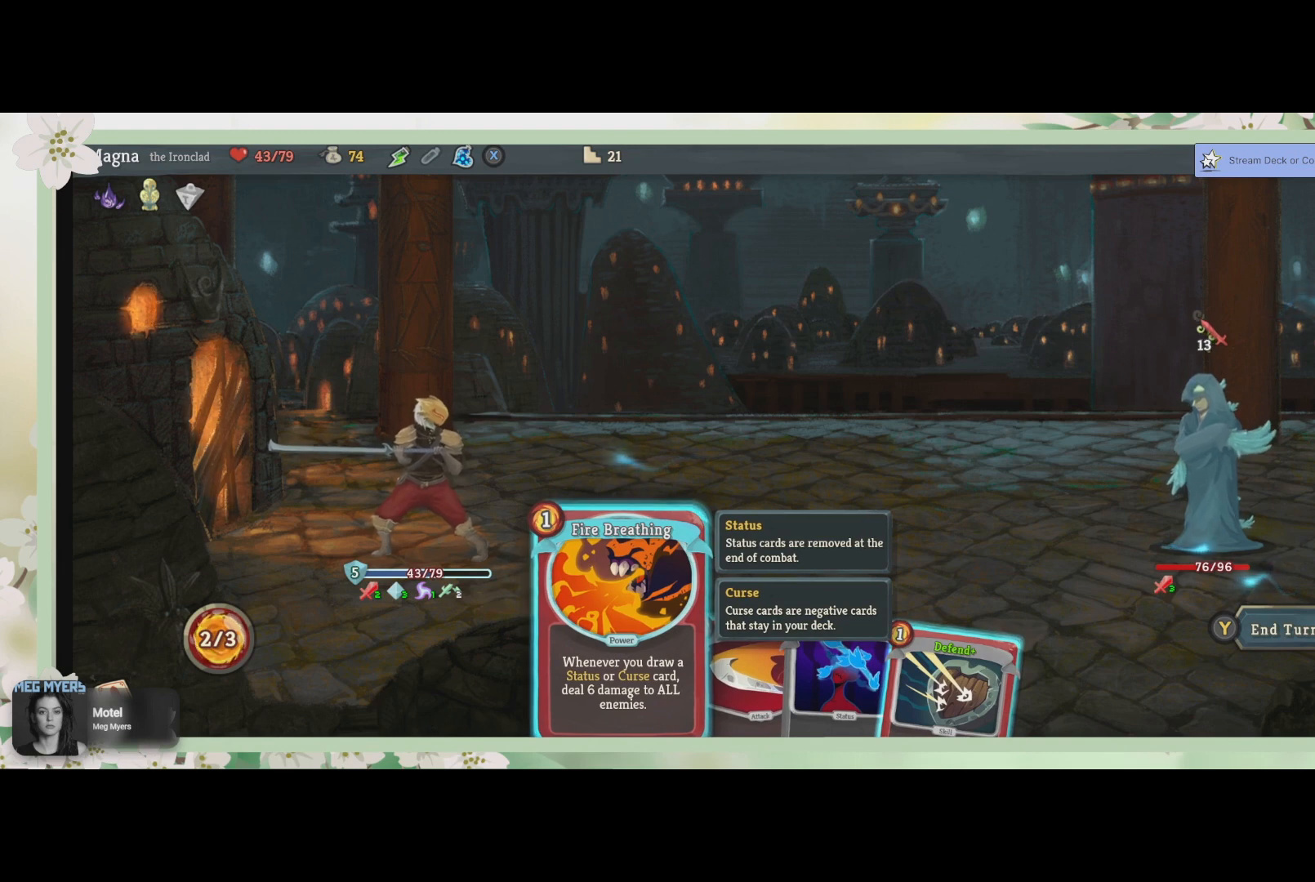
Gameplay with a controller (PlayStation layout); each line is a JSON object with the inputs held at the frame after it. "events" lists button and stick changes between this image and that frame as [ms after this image, input, new state], when the widget could be followed in between.
{"buttons": [], "left_stick": "center", "right_stick": "center", "events": []}
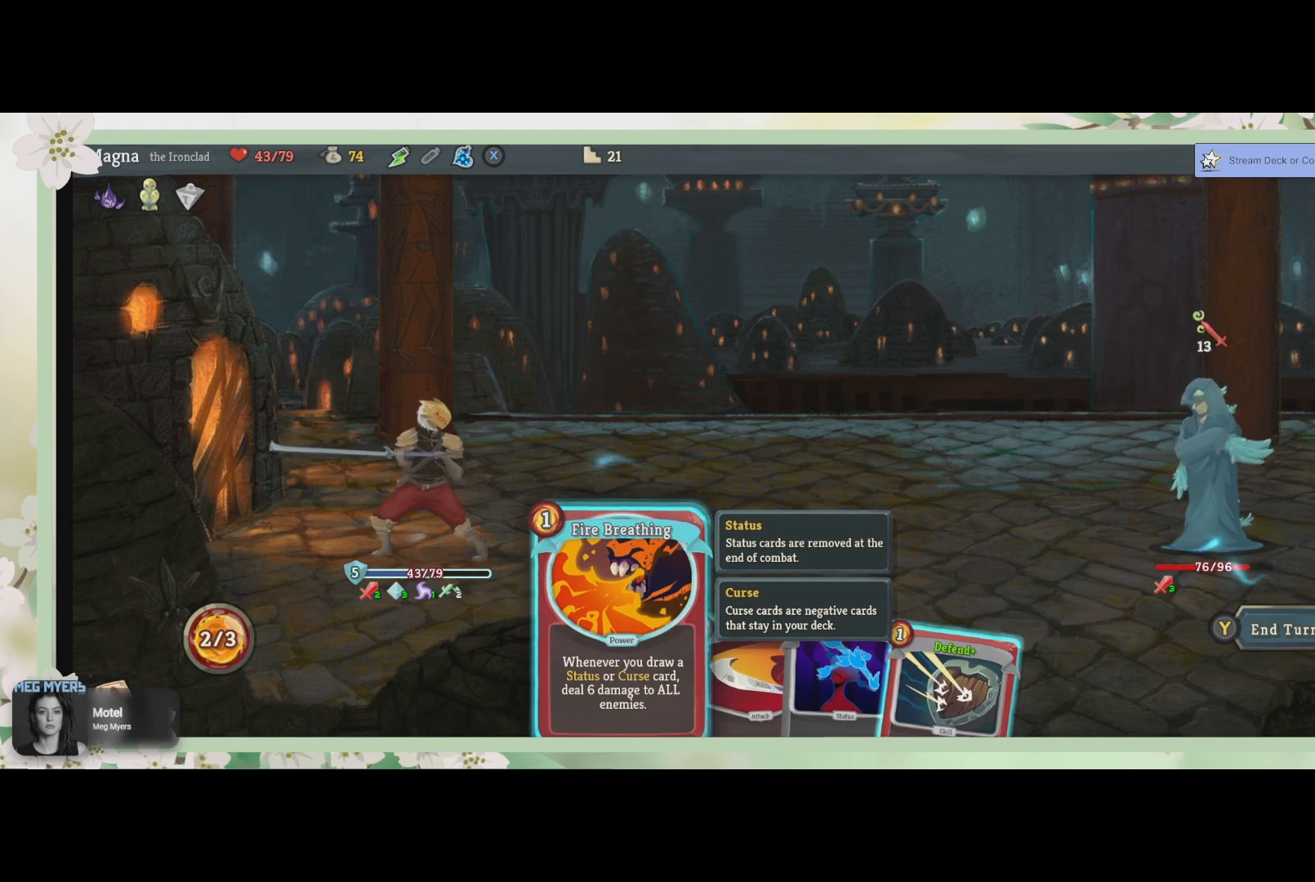
{"buttons": [], "left_stick": "center", "right_stick": "center", "events": []}
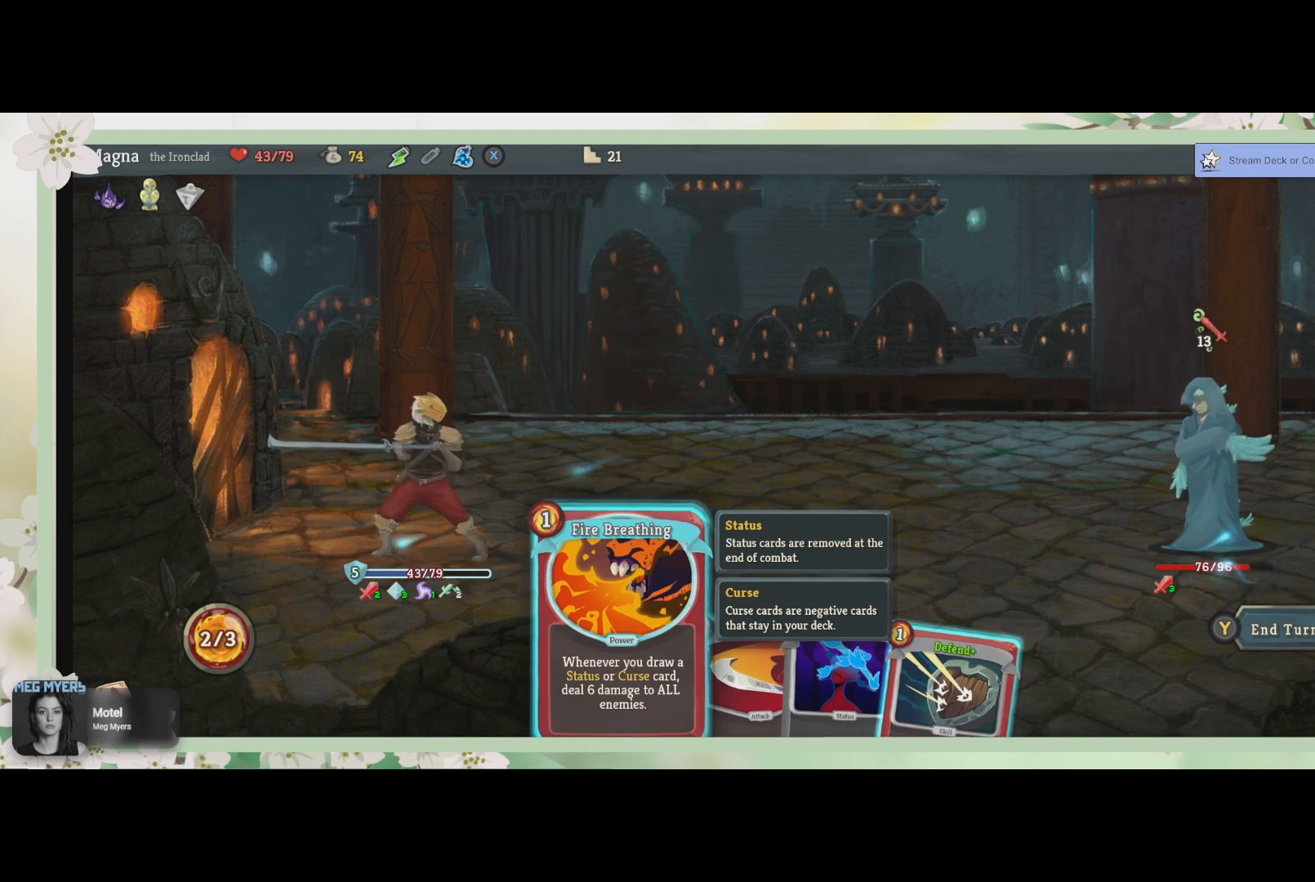
{"buttons": ["CROSS"], "left_stick": "center", "right_stick": "center", "events": [[400, "CROSS", "down"]]}
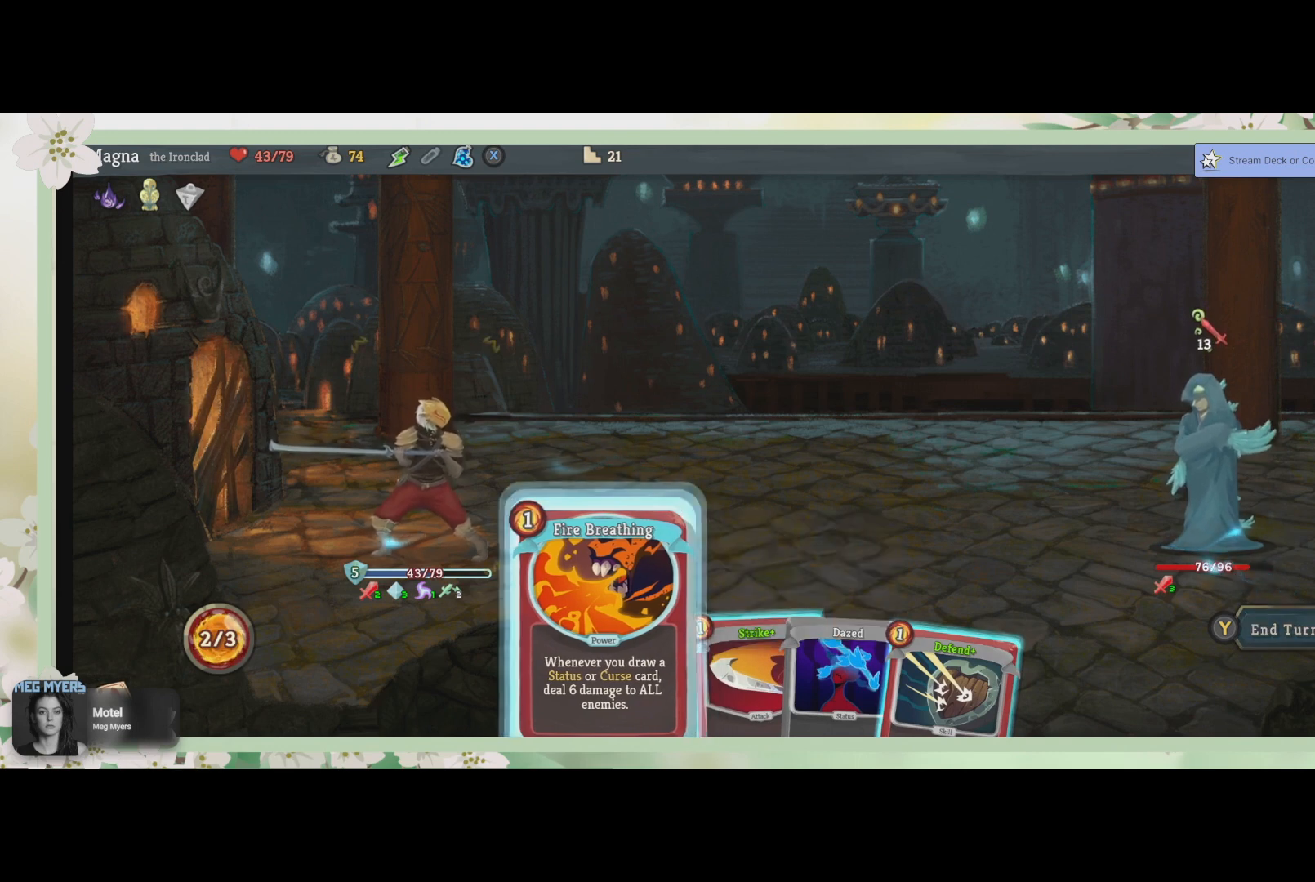
{"buttons": [], "left_stick": "center", "right_stick": "center", "events": [[33, "CROSS", "up"]]}
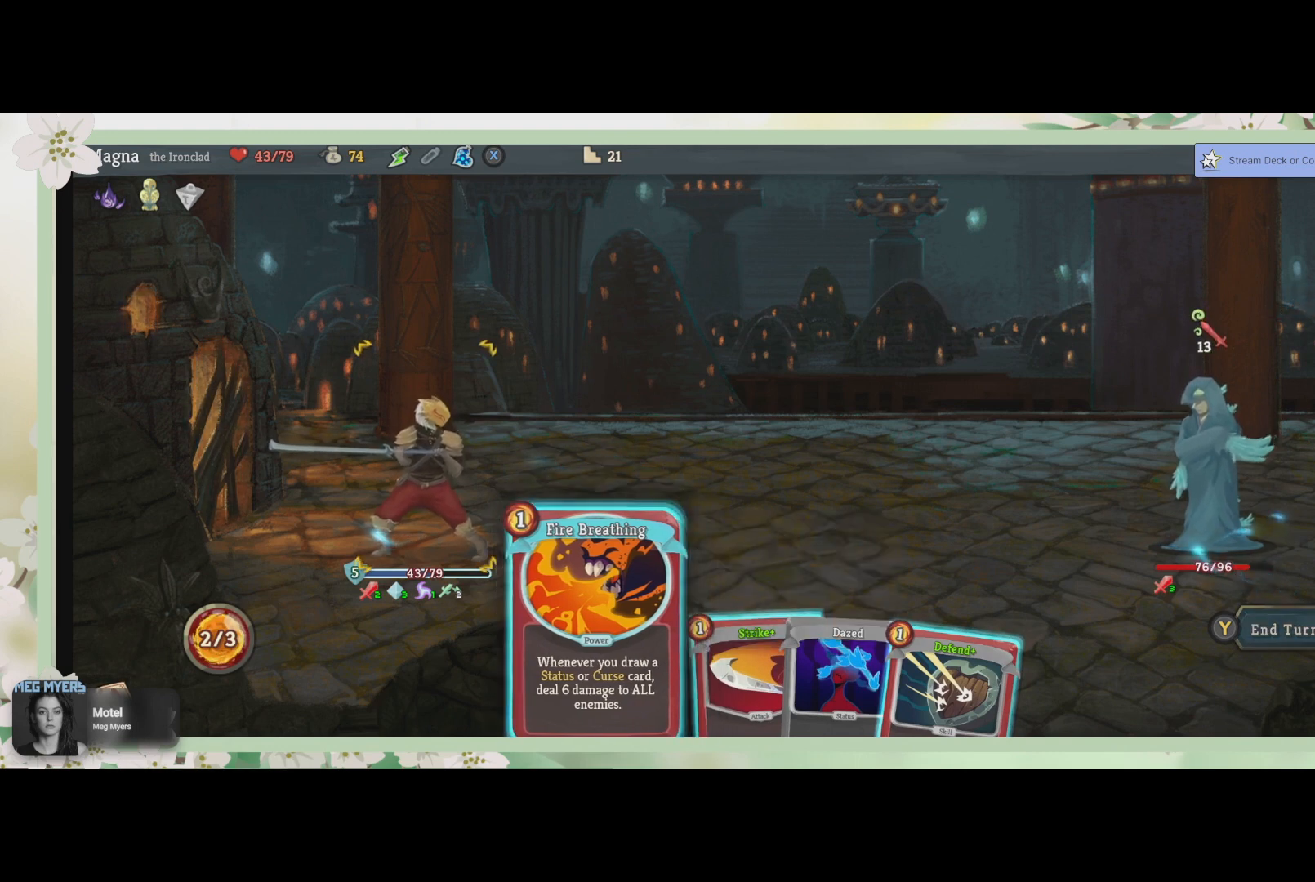
{"buttons": [], "left_stick": "center", "right_stick": "center", "events": [[133, "CROSS", "down"], [267, "CROSS", "up"]]}
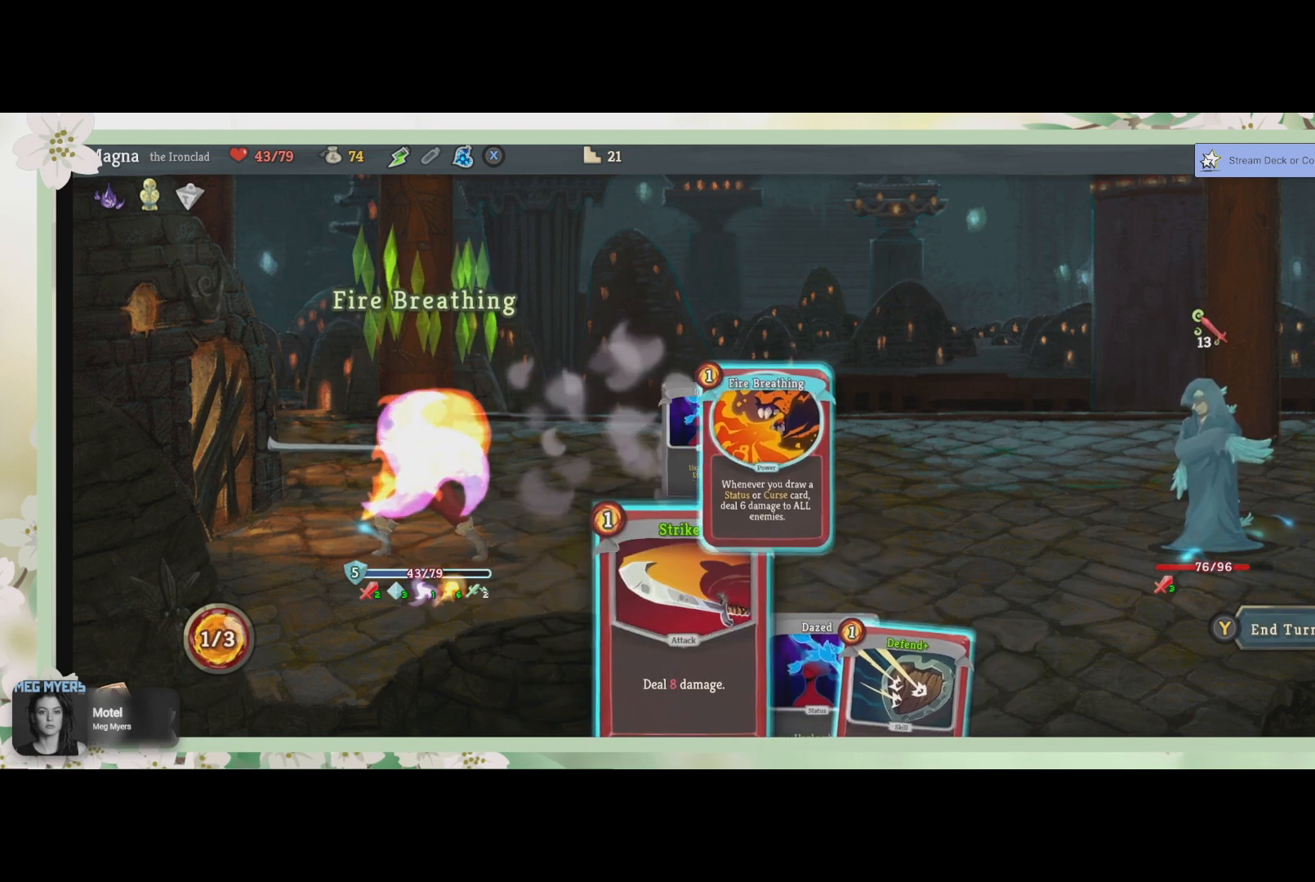
{"buttons": [], "left_stick": "center", "right_stick": "center", "events": []}
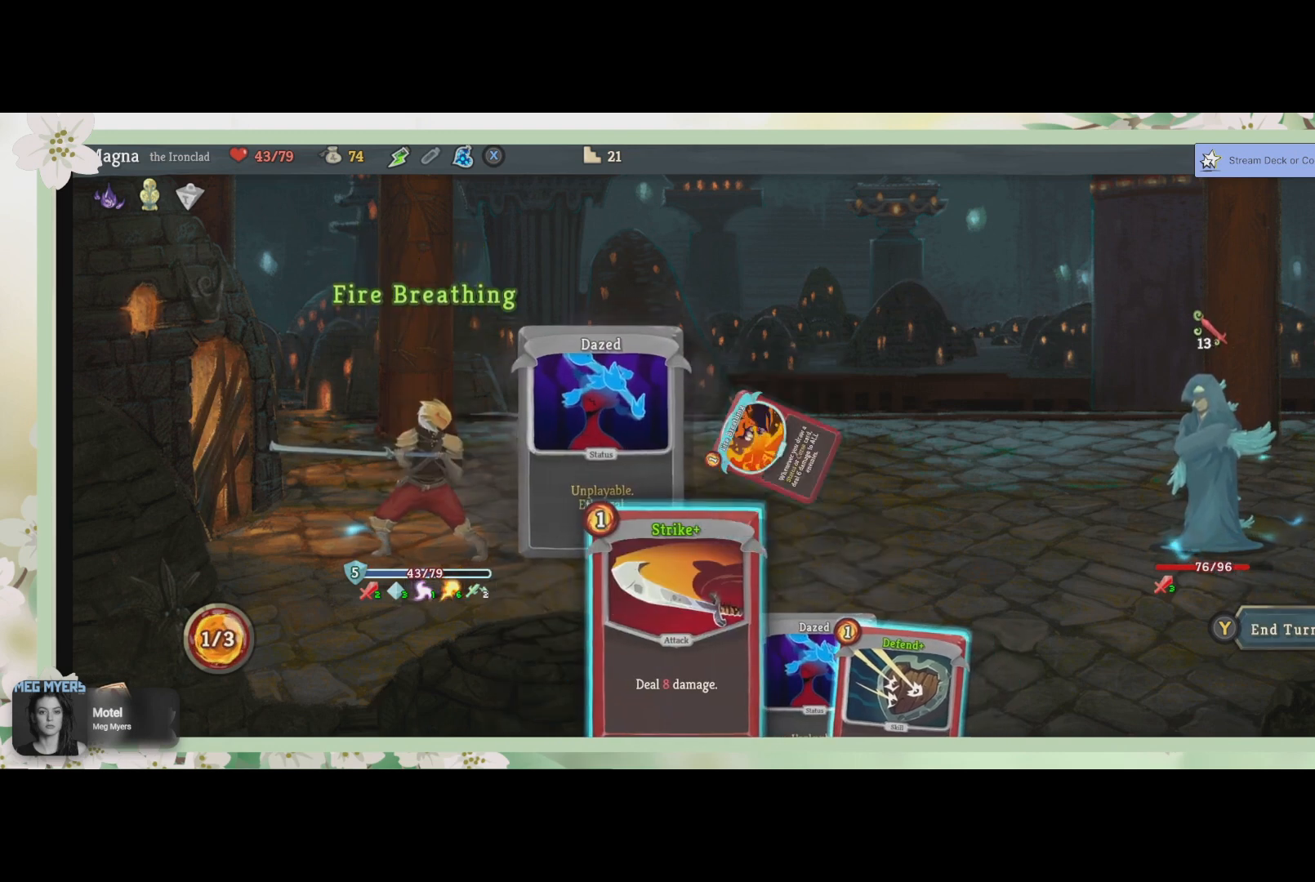
{"buttons": [], "left_stick": "center", "right_stick": "center", "events": []}
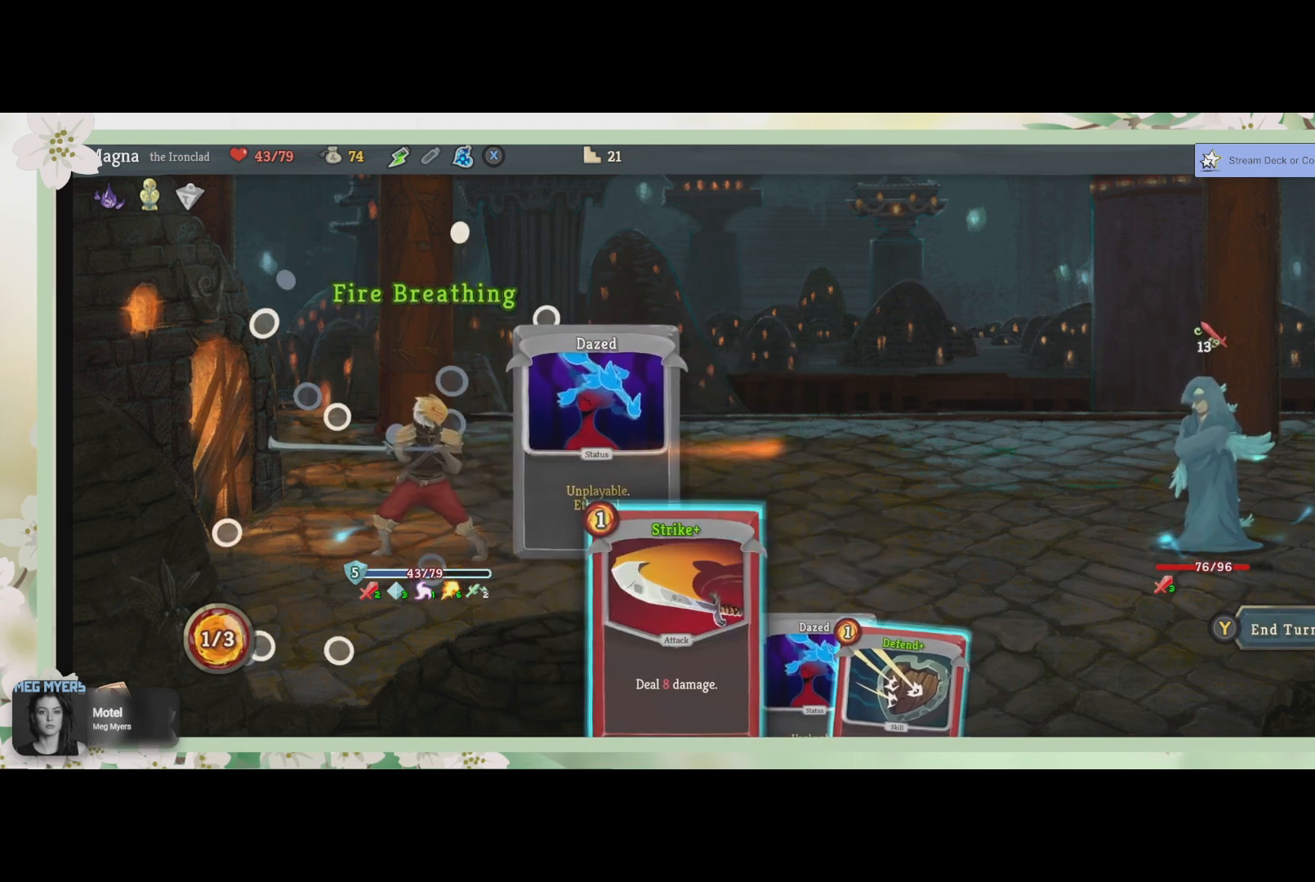
{"buttons": [], "left_stick": "center", "right_stick": "center", "events": []}
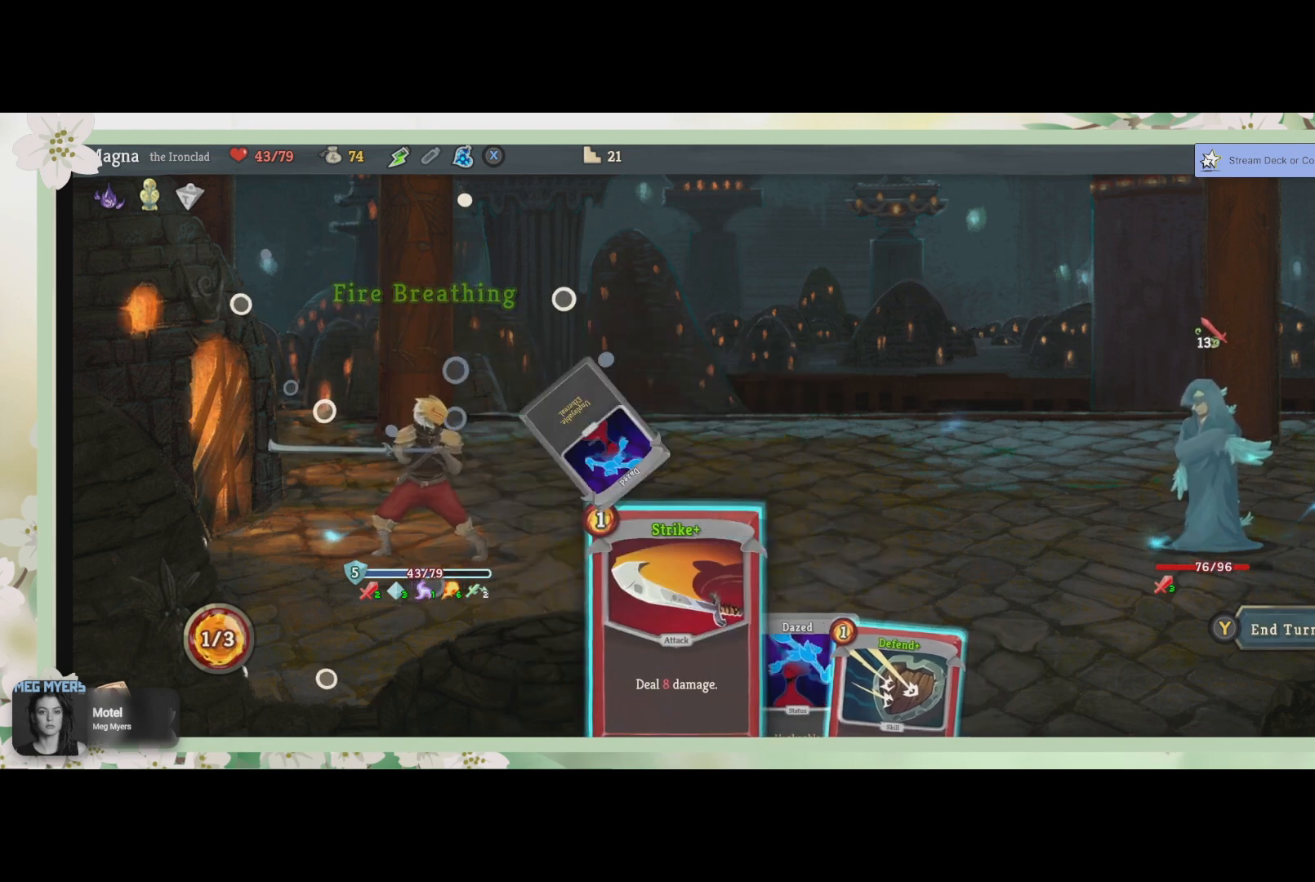
{"buttons": [], "left_stick": "center", "right_stick": "center", "events": []}
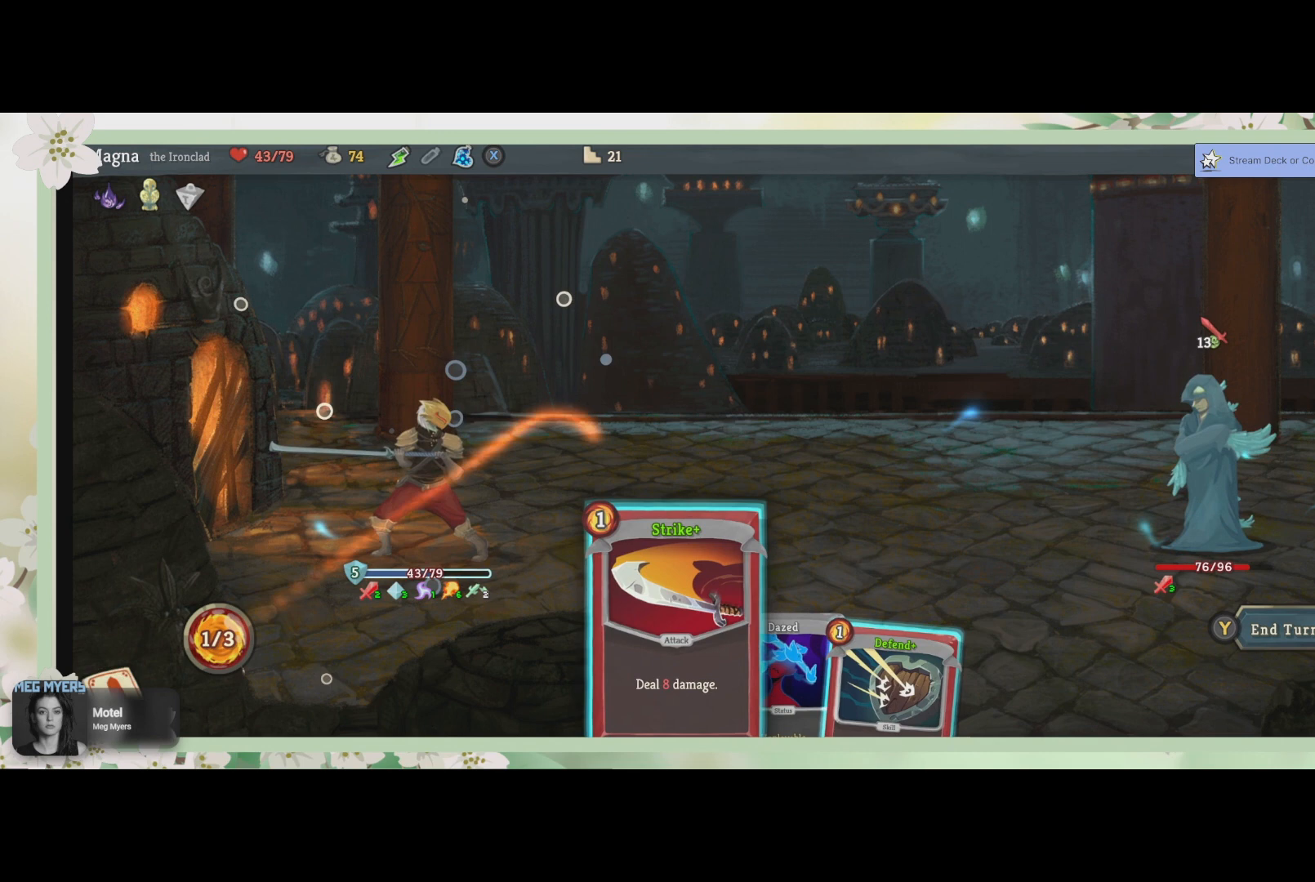
{"buttons": [], "left_stick": "center", "right_stick": "center", "events": []}
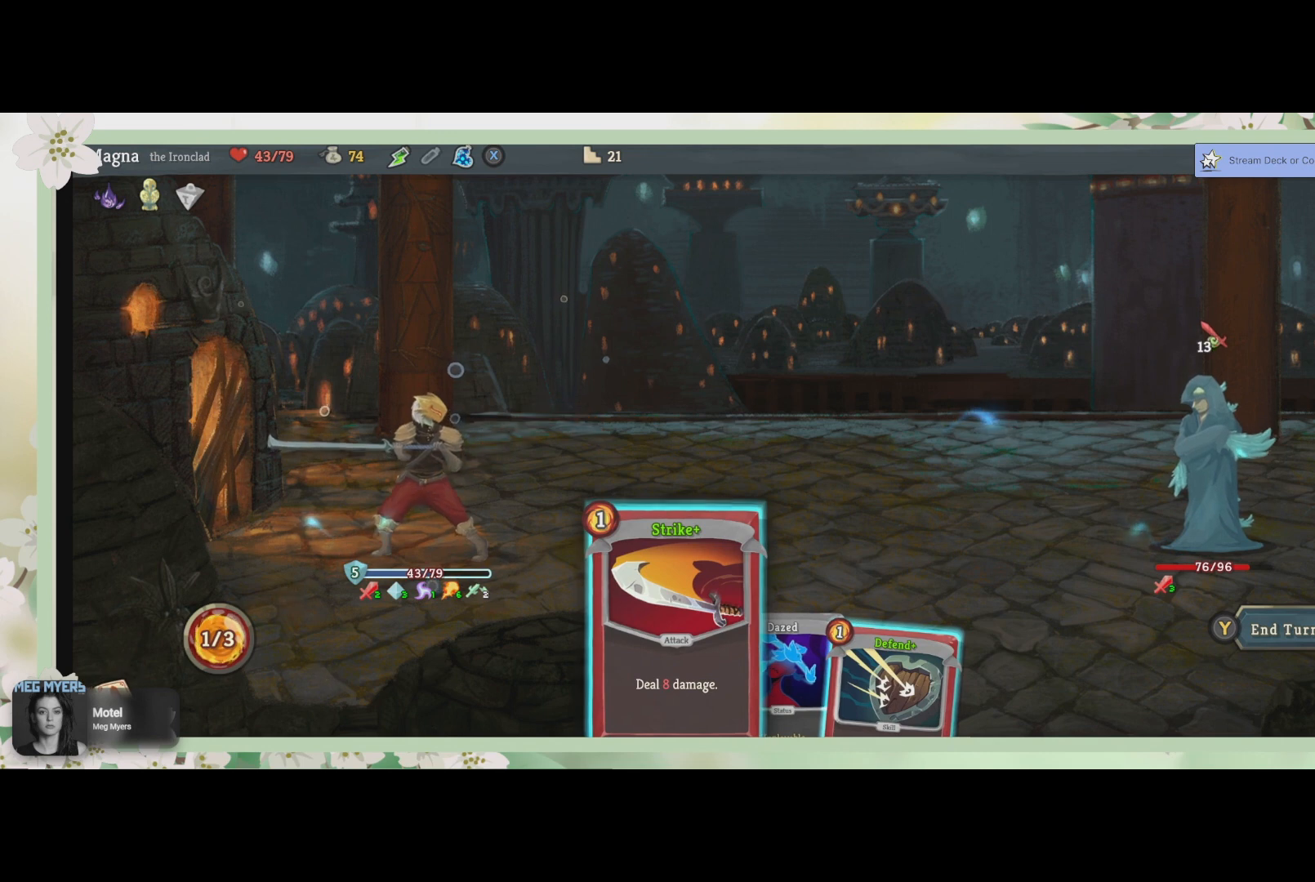
{"buttons": [], "left_stick": "center", "right_stick": "center", "events": []}
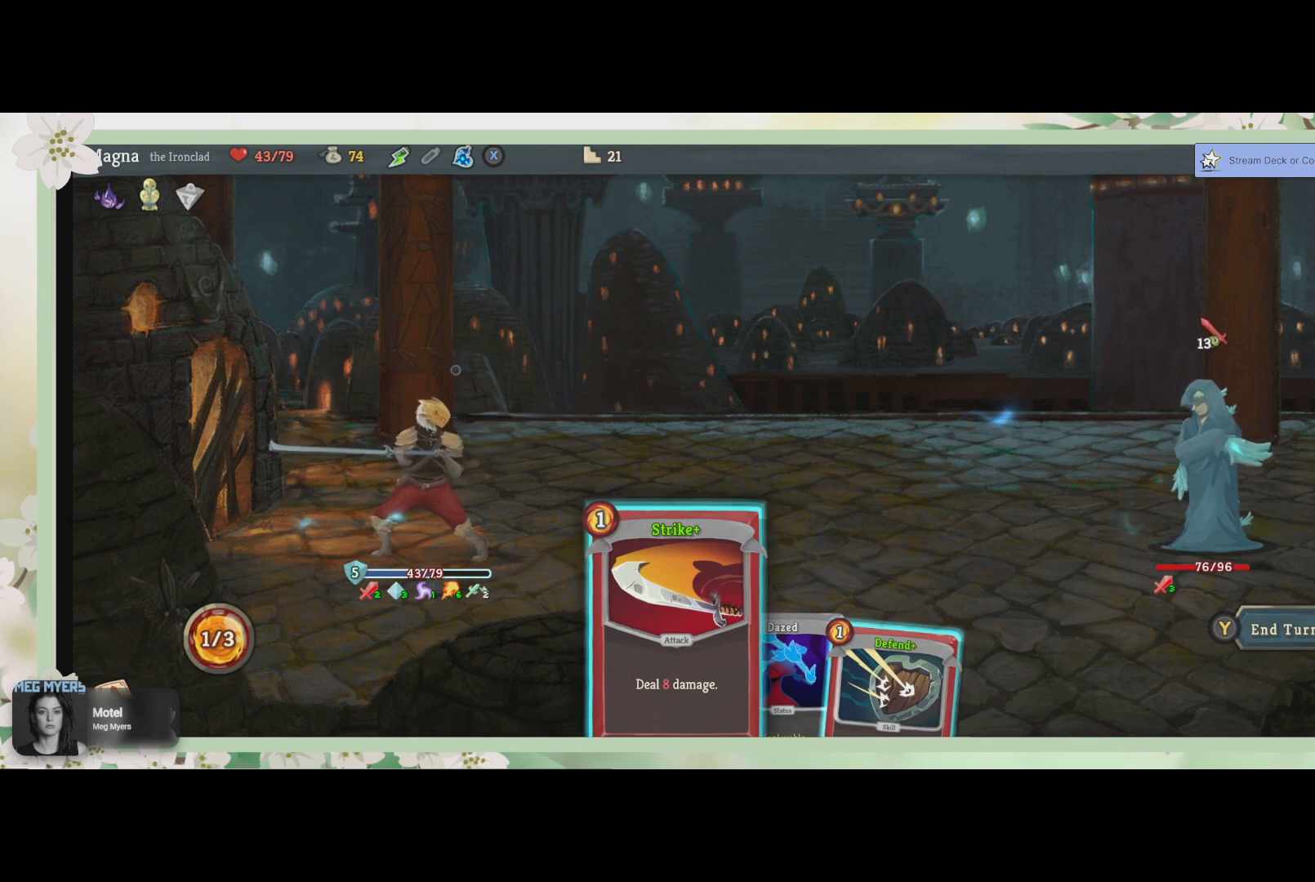
{"buttons": [], "left_stick": "center", "right_stick": "center", "events": []}
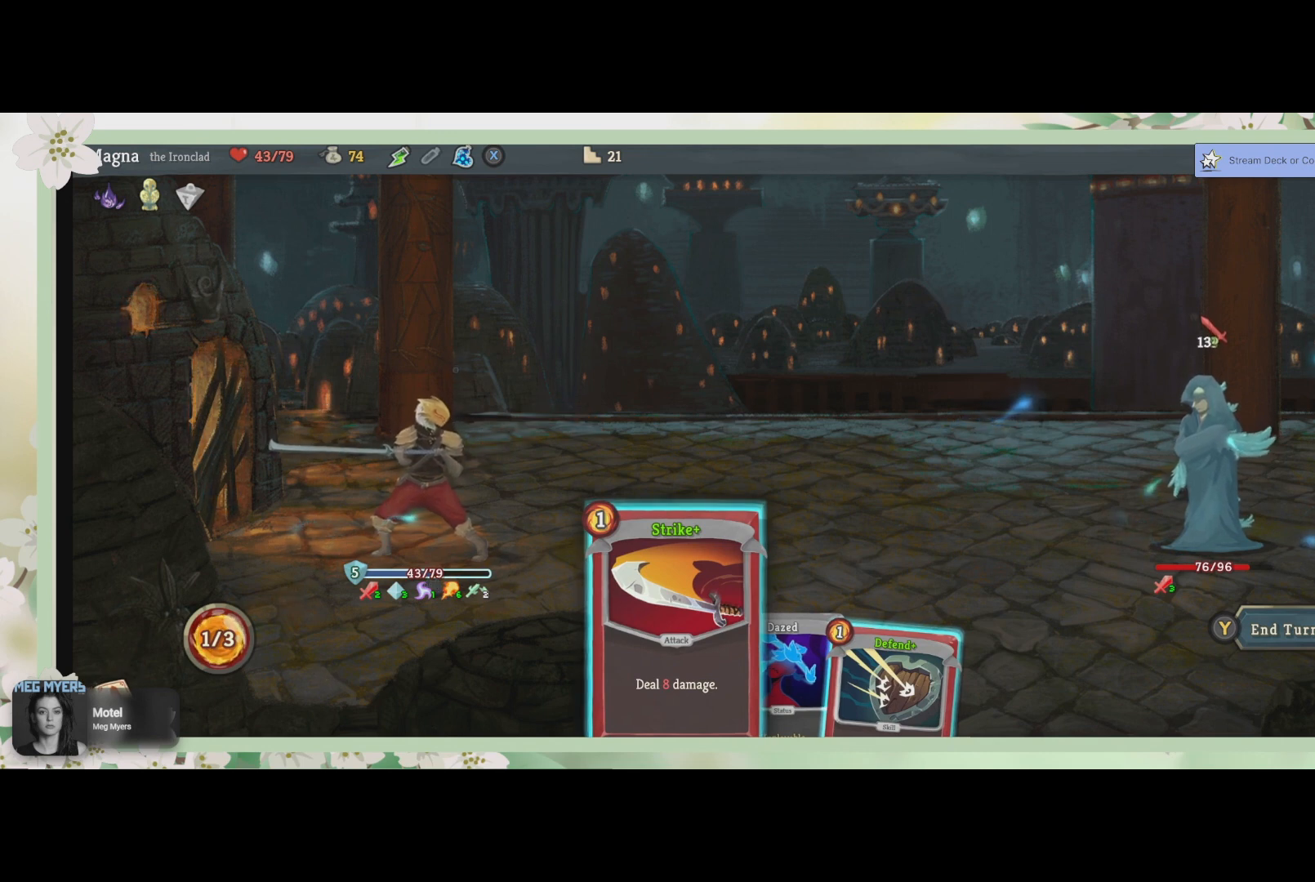
{"buttons": [], "left_stick": "center", "right_stick": "center", "events": [[67, "left_stick", "right"], [267, "left_stick", "center"]]}
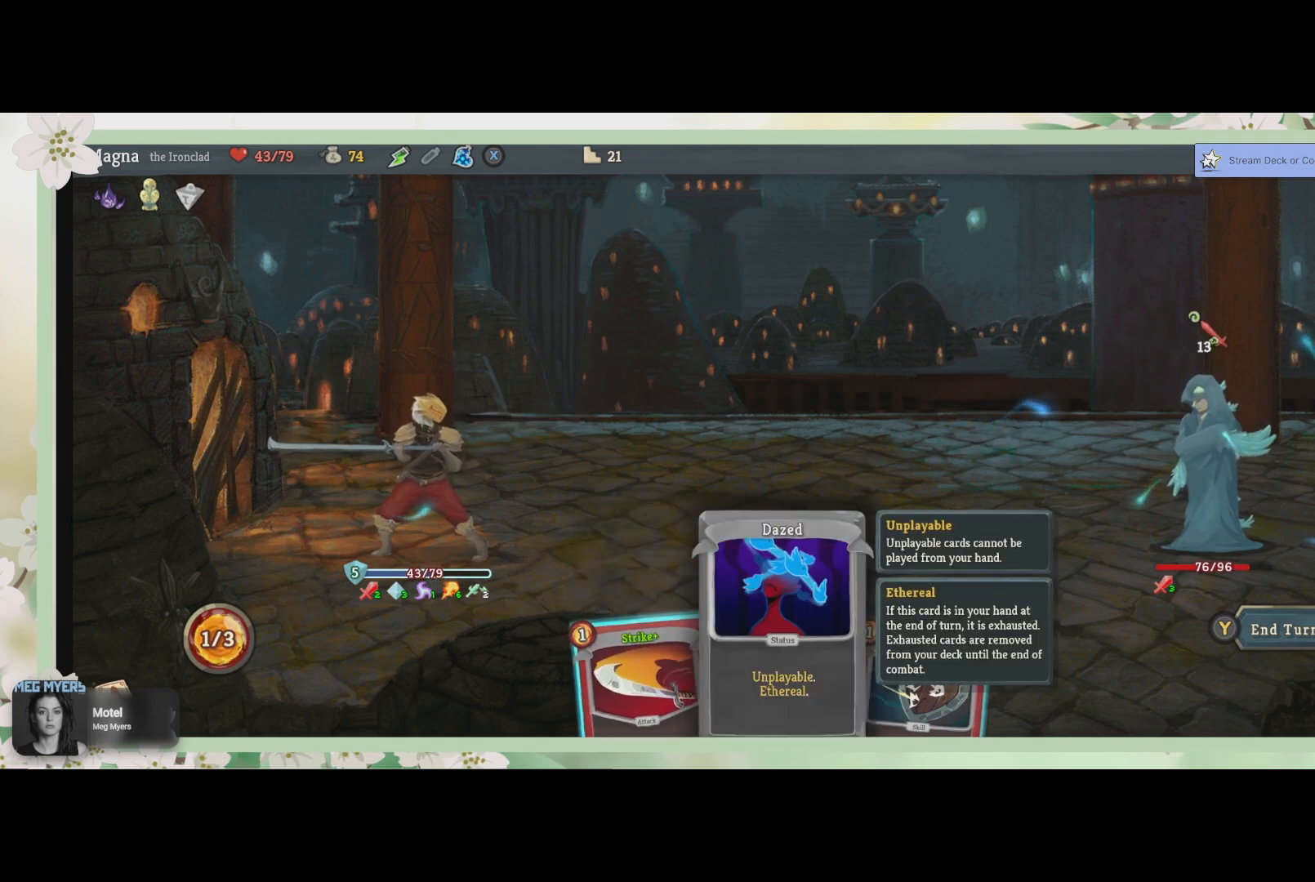
{"buttons": [], "left_stick": "center", "right_stick": "center", "events": []}
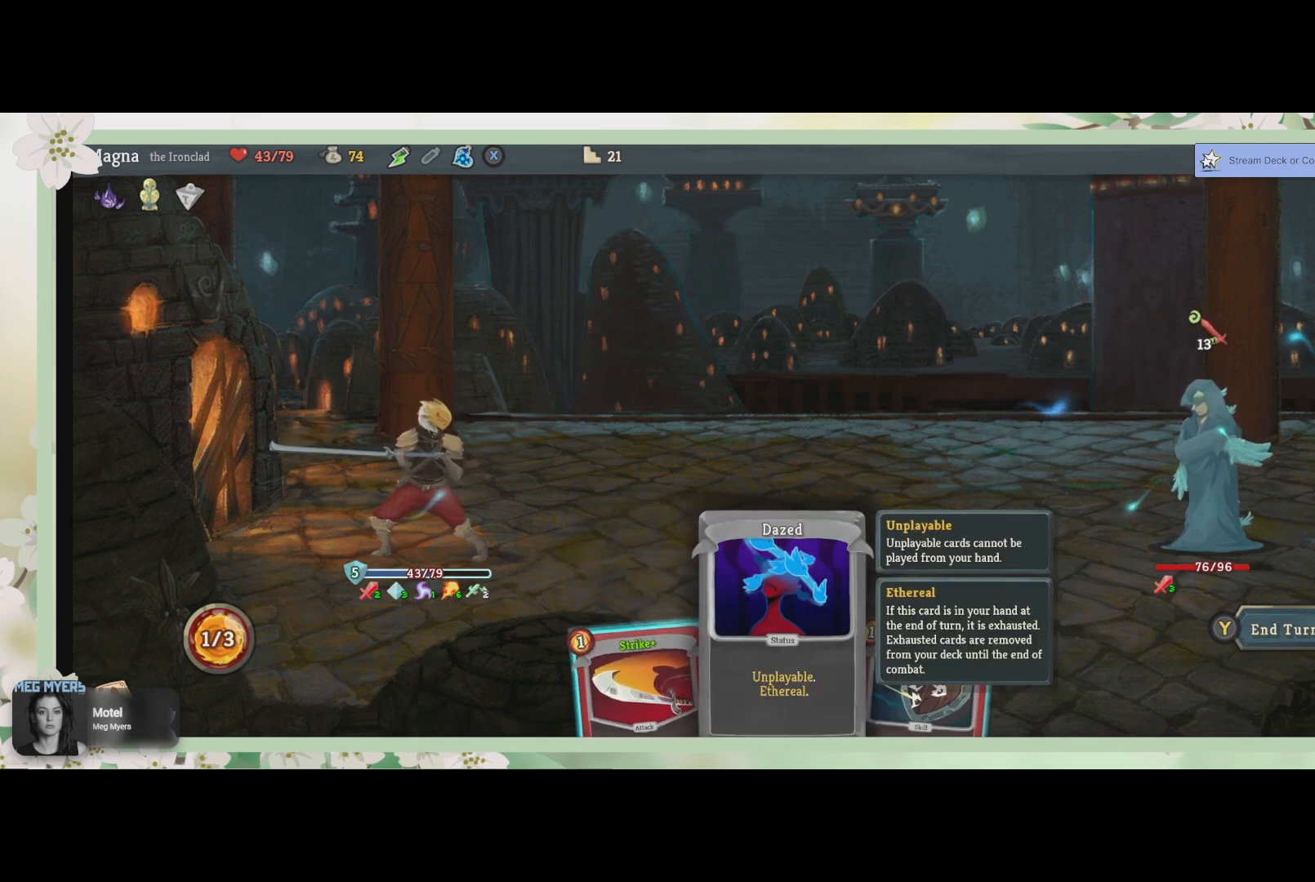
{"buttons": [], "left_stick": "center", "right_stick": "center", "events": [[67, "left_stick", "right"], [233, "left_stick", "center"]]}
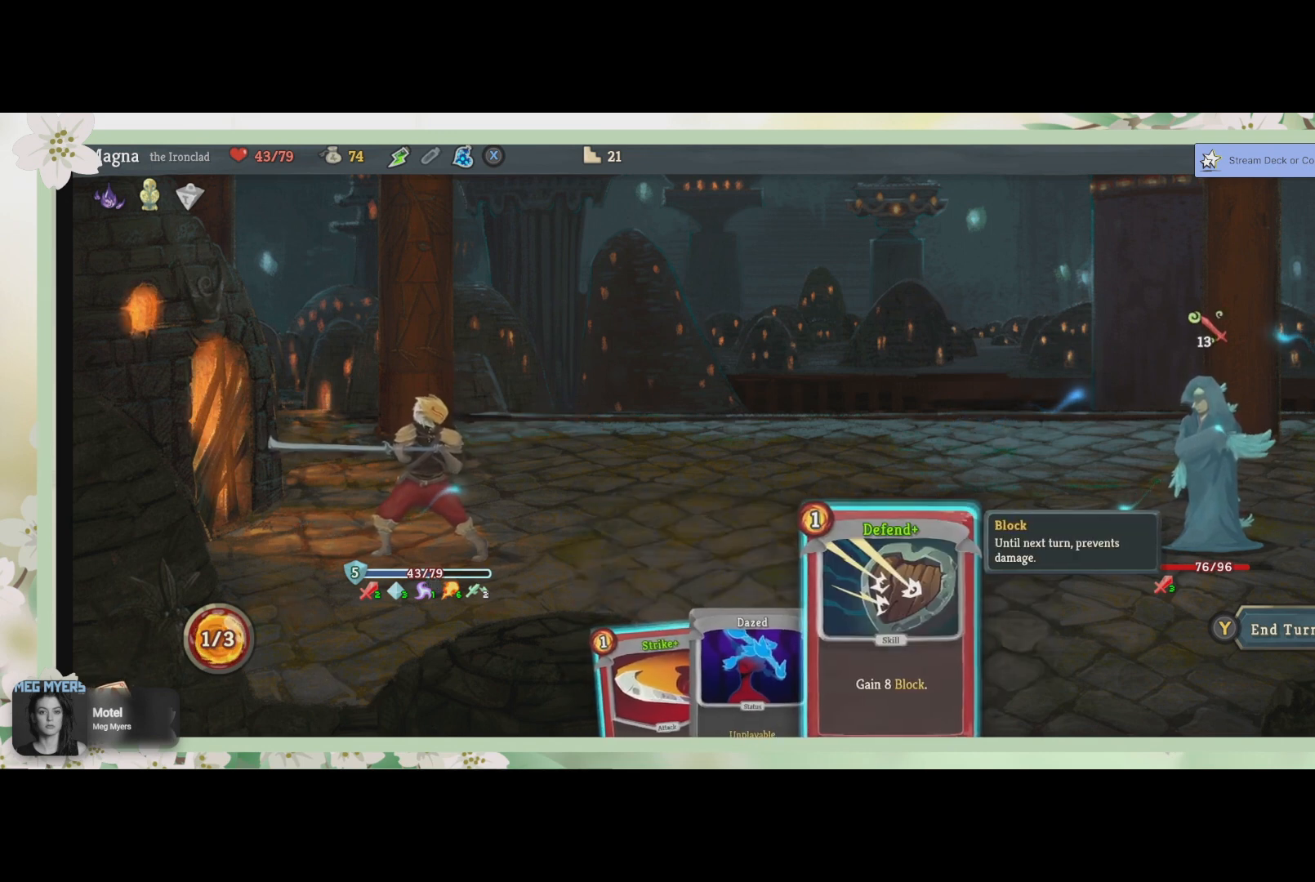
{"buttons": ["CROSS"], "left_stick": "center", "right_stick": "center", "events": [[400, "CROSS", "down"]]}
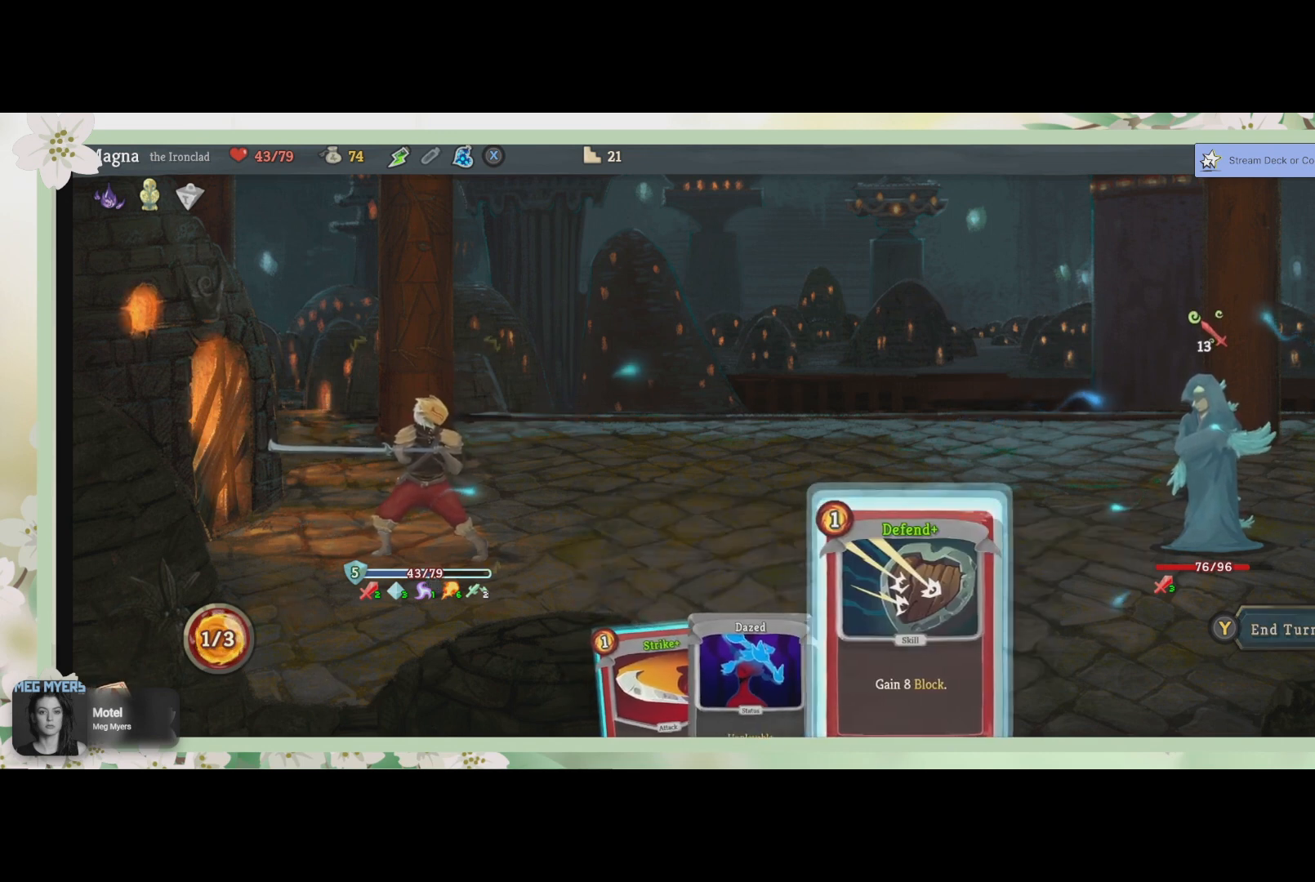
{"buttons": [], "left_stick": "center", "right_stick": "center", "events": [[33, "CROSS", "up"], [367, "CROSS", "down"], [500, "CROSS", "up"]]}
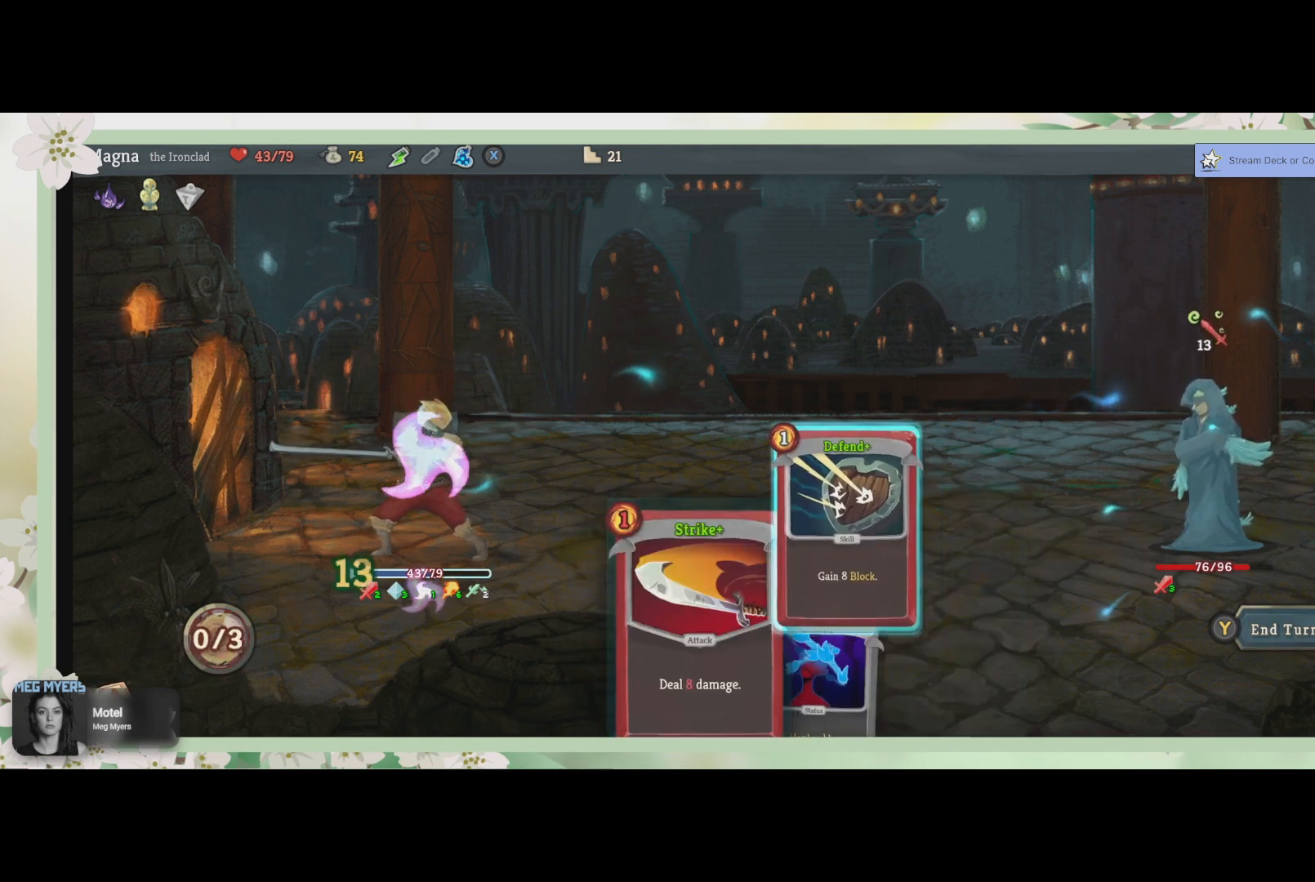
{"buttons": [], "left_stick": "center", "right_stick": "center", "events": []}
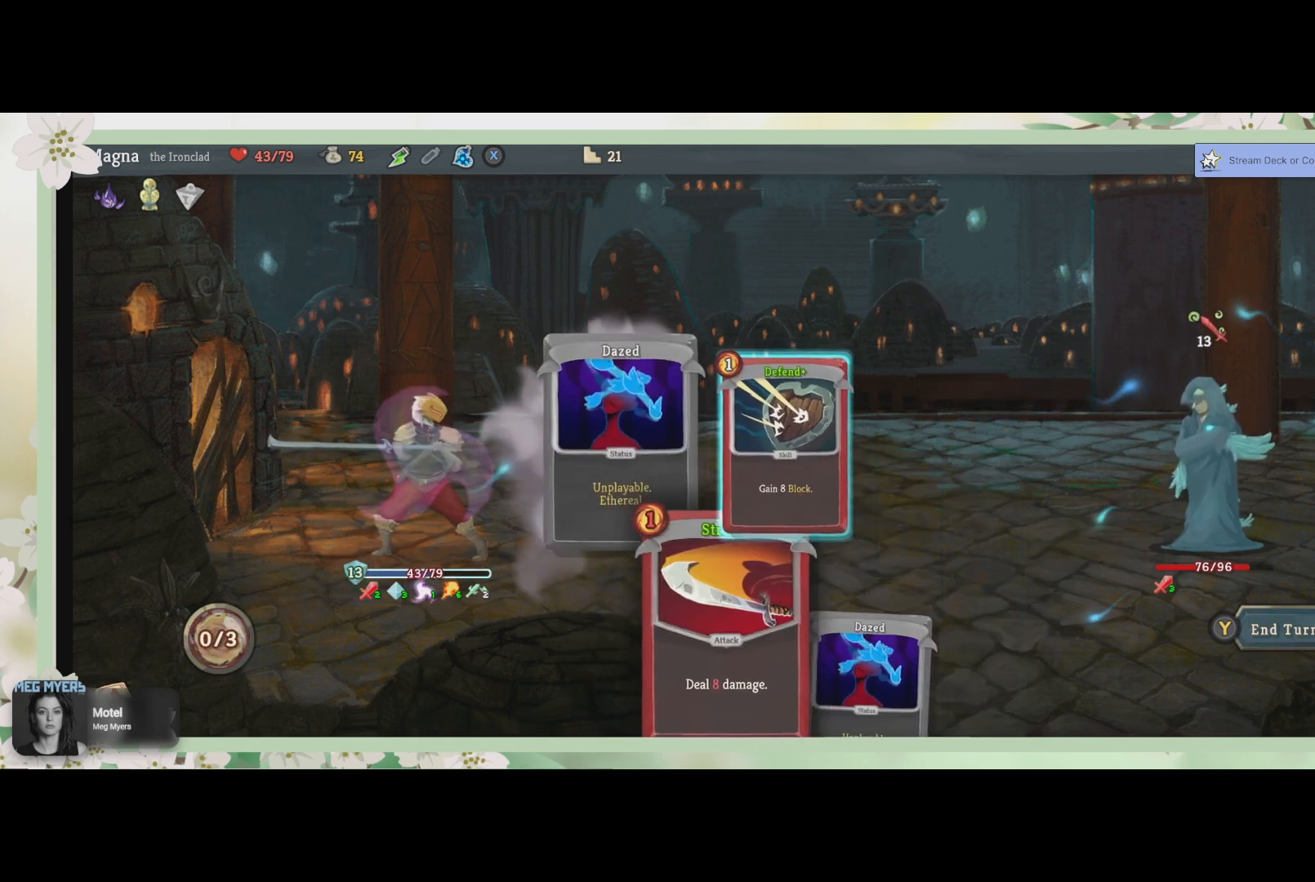
{"buttons": [], "left_stick": "center", "right_stick": "center", "events": []}
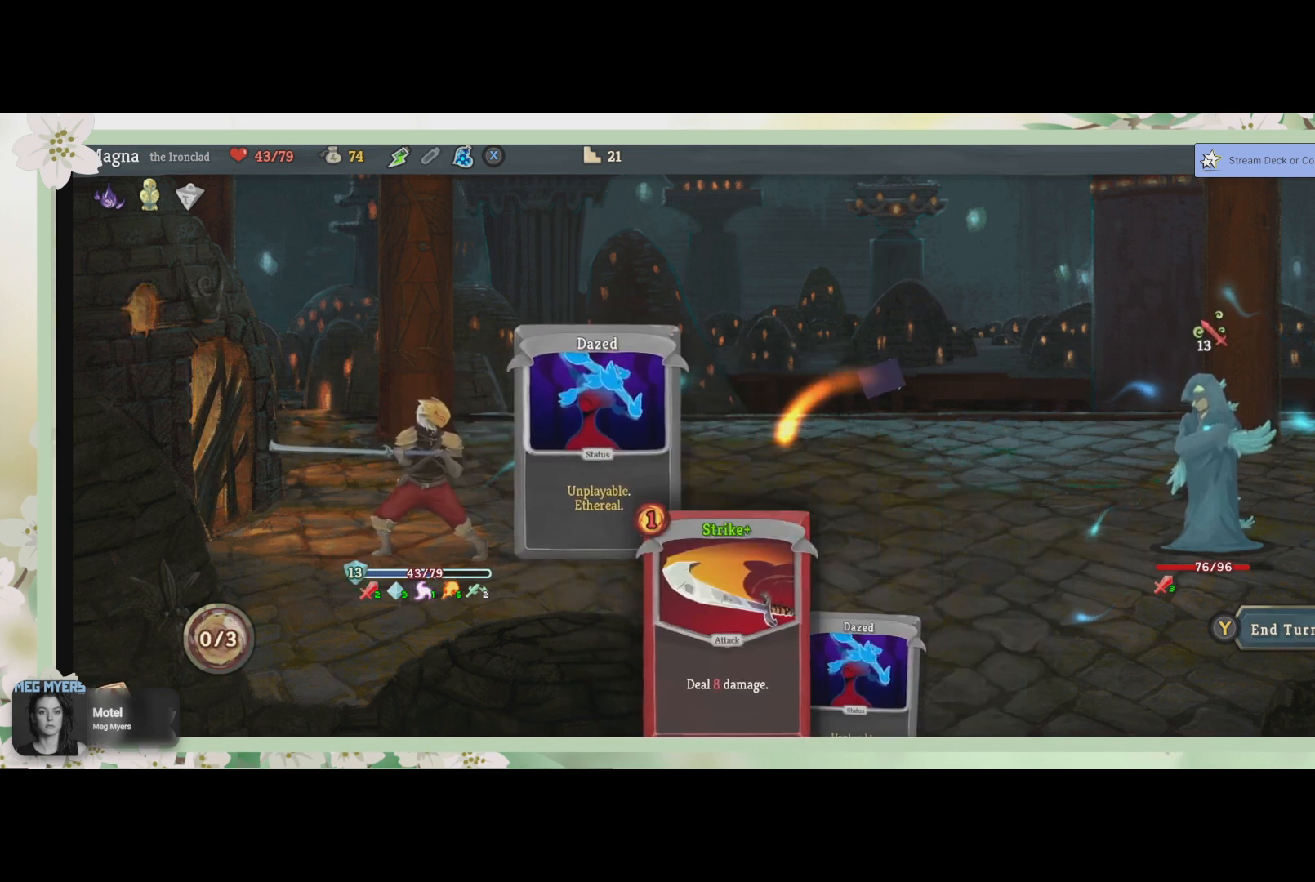
{"buttons": ["TRIANGLE"], "left_stick": "center", "right_stick": "center", "events": [[467, "TRIANGLE", "down"]]}
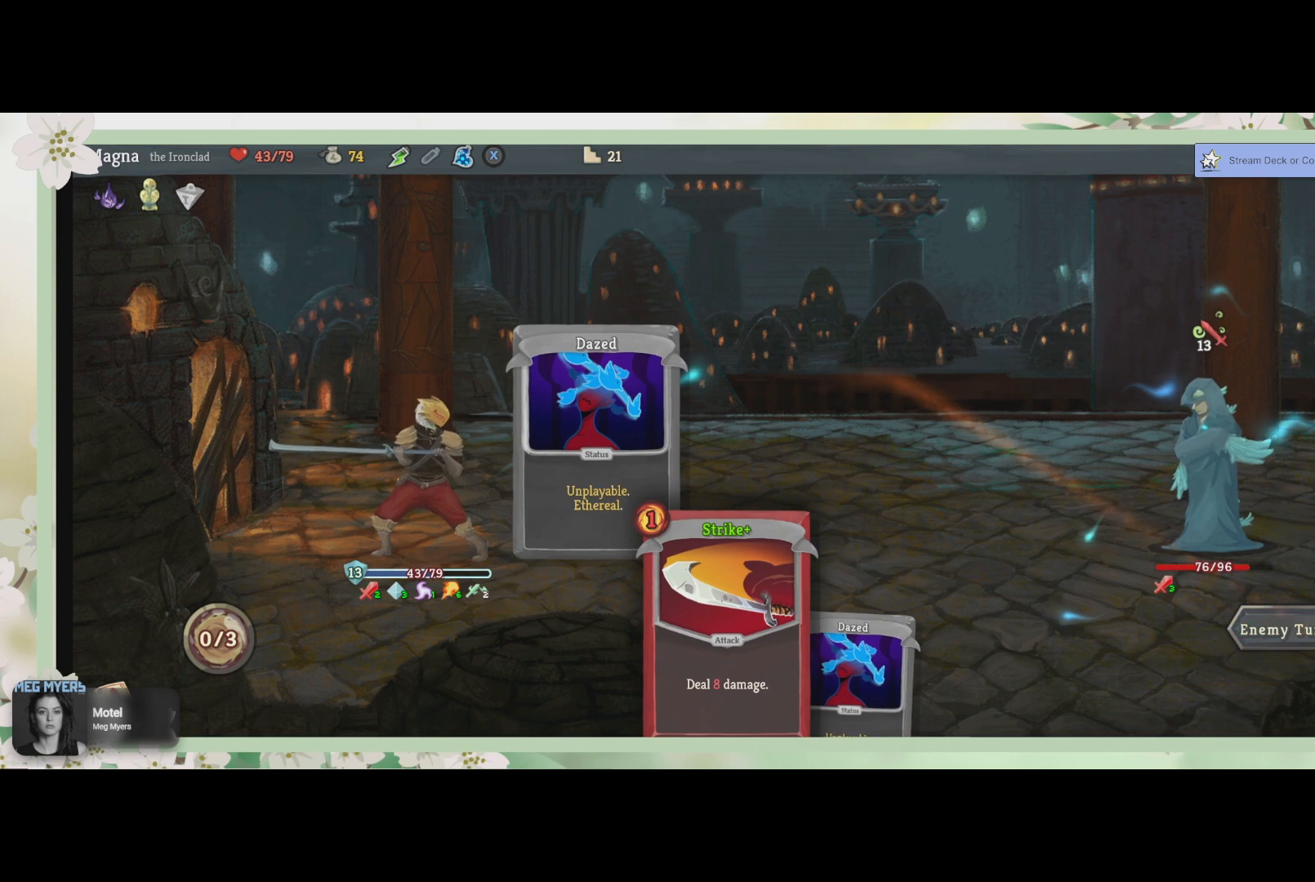
{"buttons": [], "left_stick": "center", "right_stick": "center", "events": [[100, "TRIANGLE", "up"]]}